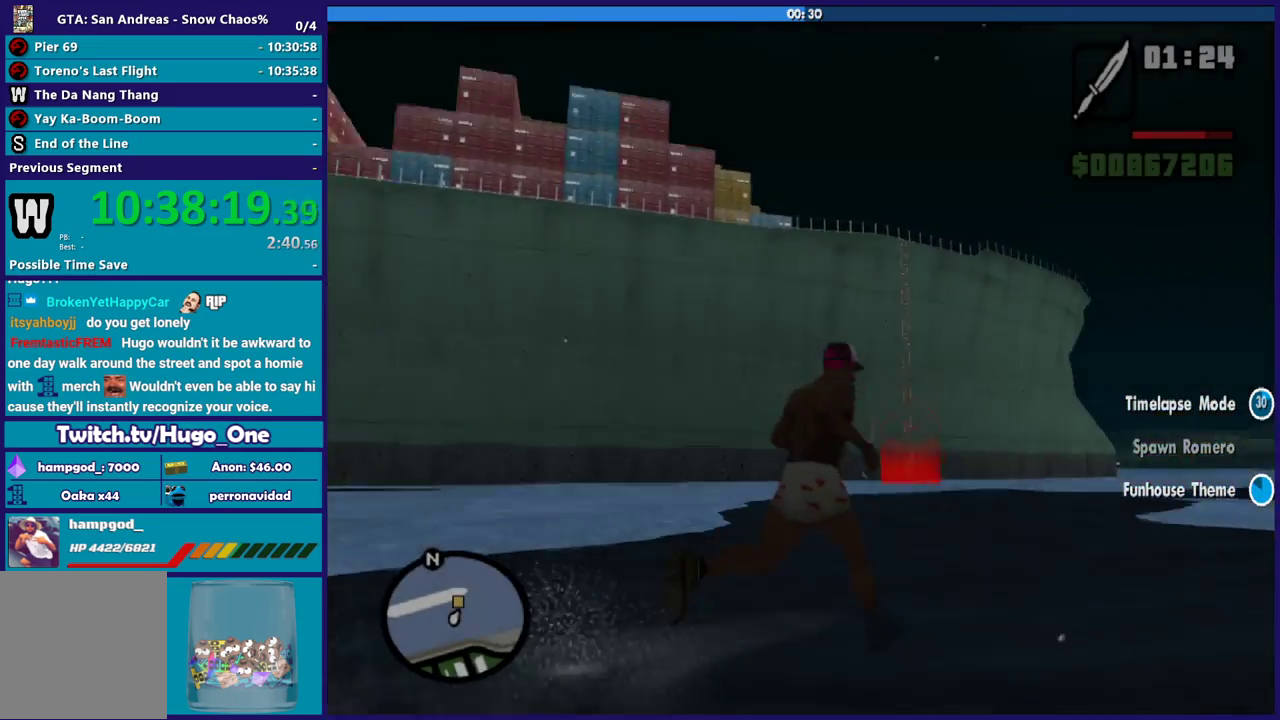
Gameplay with a controller (Xbox layout); each line is a JSON object with the inputs held at the frame after it. "events" lists button and stick changes between this image and that frame as [ms after this image, input, new state], when the widget could be followed in between.
{"buttons": ["A"], "left_stick": "up", "right_stick": "center", "events": [[33, "A", "up"], [100, "A", "down"], [133, "left_stick", "up"], [200, "A", "up"], [300, "A", "down"], [400, "A", "up"], [467, "A", "down"]]}
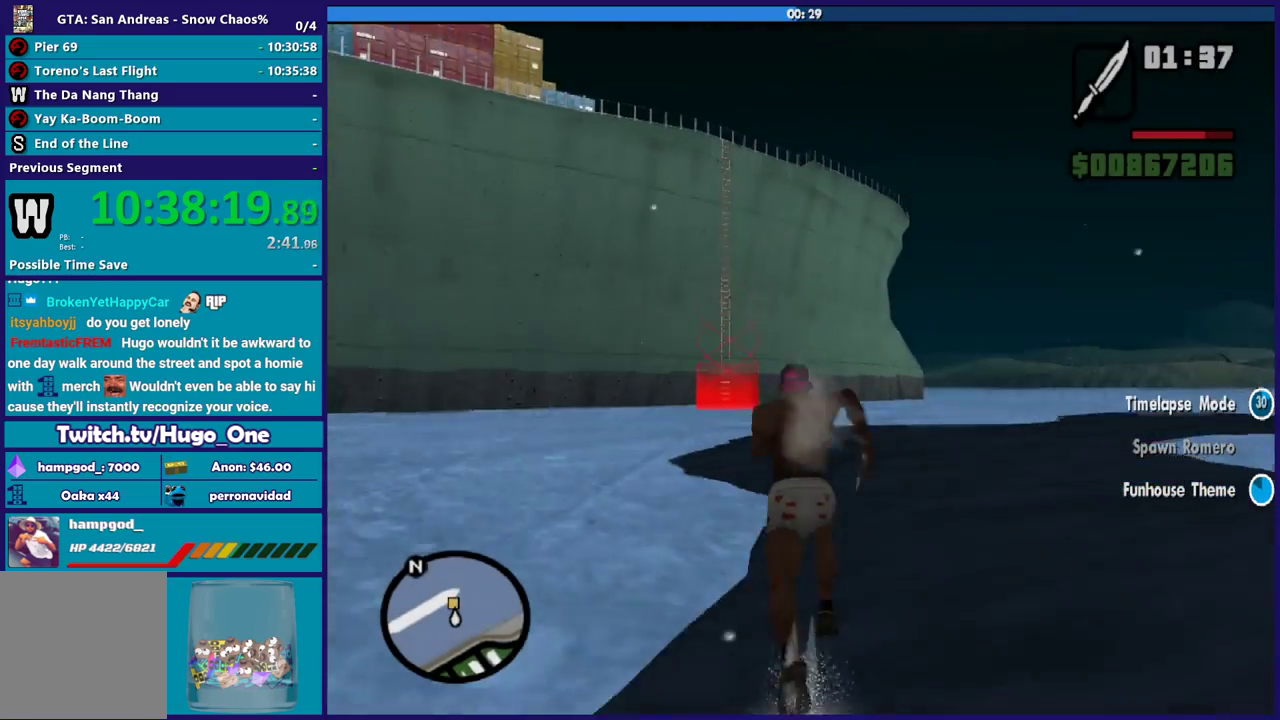
{"buttons": [], "left_stick": "up", "right_stick": "center", "events": [[100, "A", "up"], [167, "A", "down"], [267, "A", "up"], [300, "left_stick", "up-left"], [367, "A", "down"], [400, "left_stick", "up"], [467, "A", "up"]]}
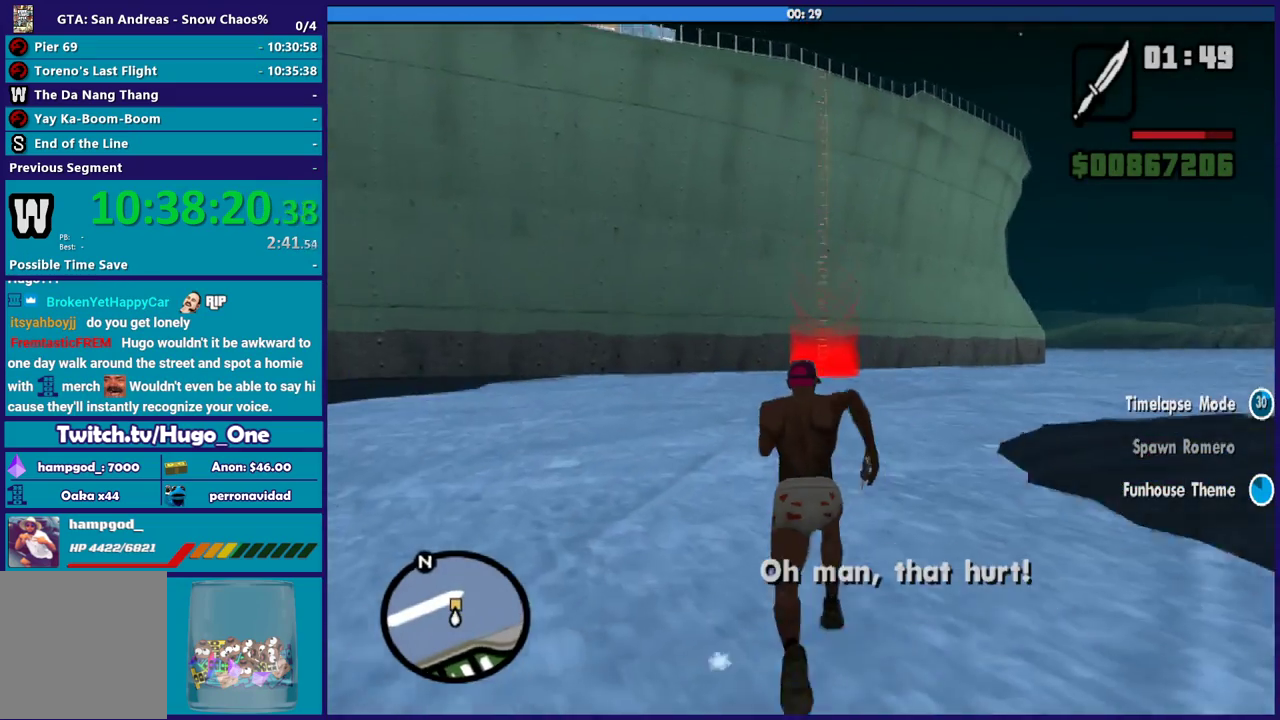
{"buttons": ["A"], "left_stick": "up", "right_stick": "center", "events": [[66, "A", "down"], [166, "A", "up"], [233, "A", "down"], [333, "A", "up"], [367, "left_stick", "up-right"], [433, "A", "down"], [433, "left_stick", "up"]]}
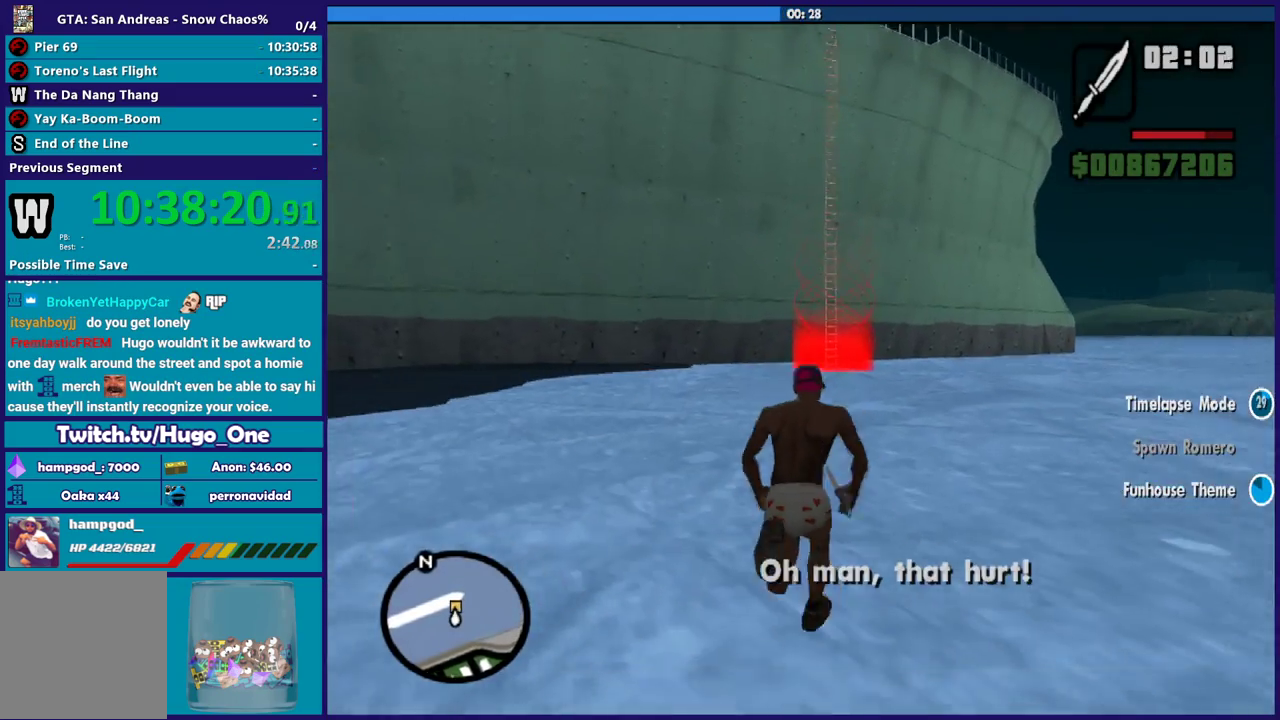
{"buttons": ["A"], "left_stick": "up", "right_stick": "center", "events": [[33, "A", "up"], [100, "A", "down"], [200, "A", "up"], [300, "A", "down"], [300, "left_stick", "up-right"], [400, "A", "up"], [400, "left_stick", "up"], [501, "A", "down"]]}
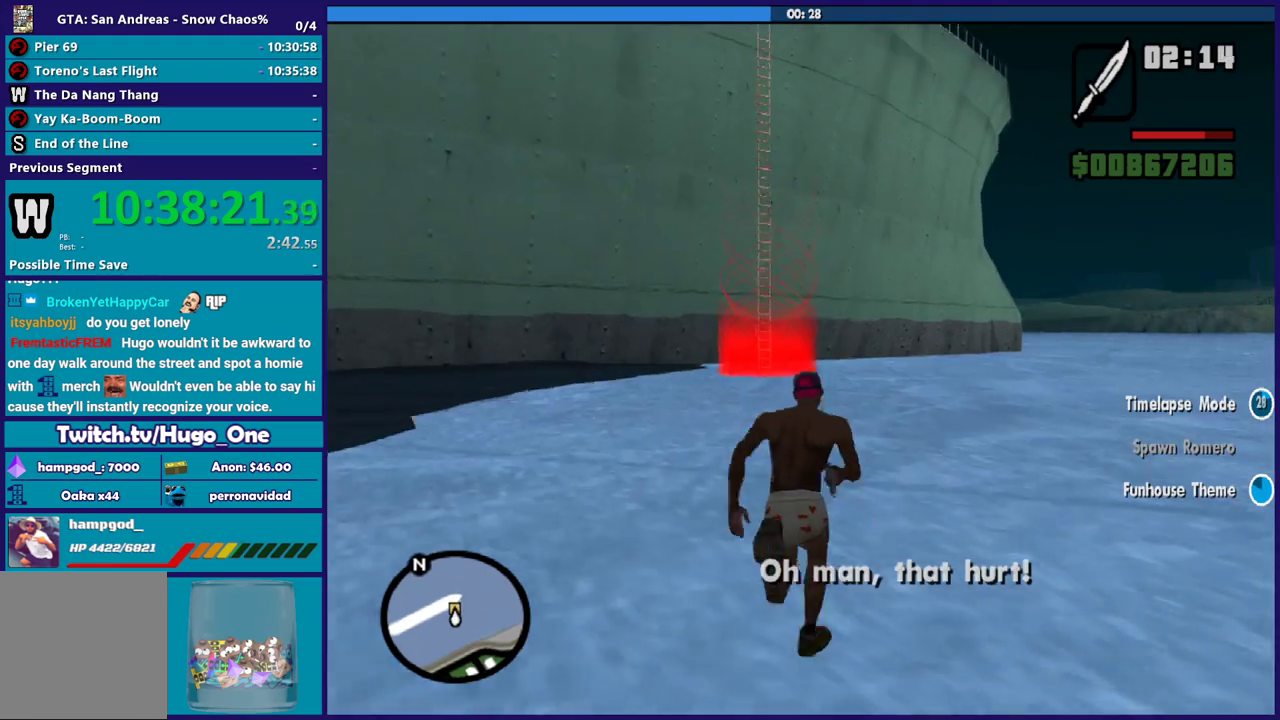
{"buttons": [], "left_stick": "up", "right_stick": "center", "events": [[133, "A", "up"], [200, "A", "down"], [300, "A", "up"], [400, "A", "down"], [500, "A", "up"]]}
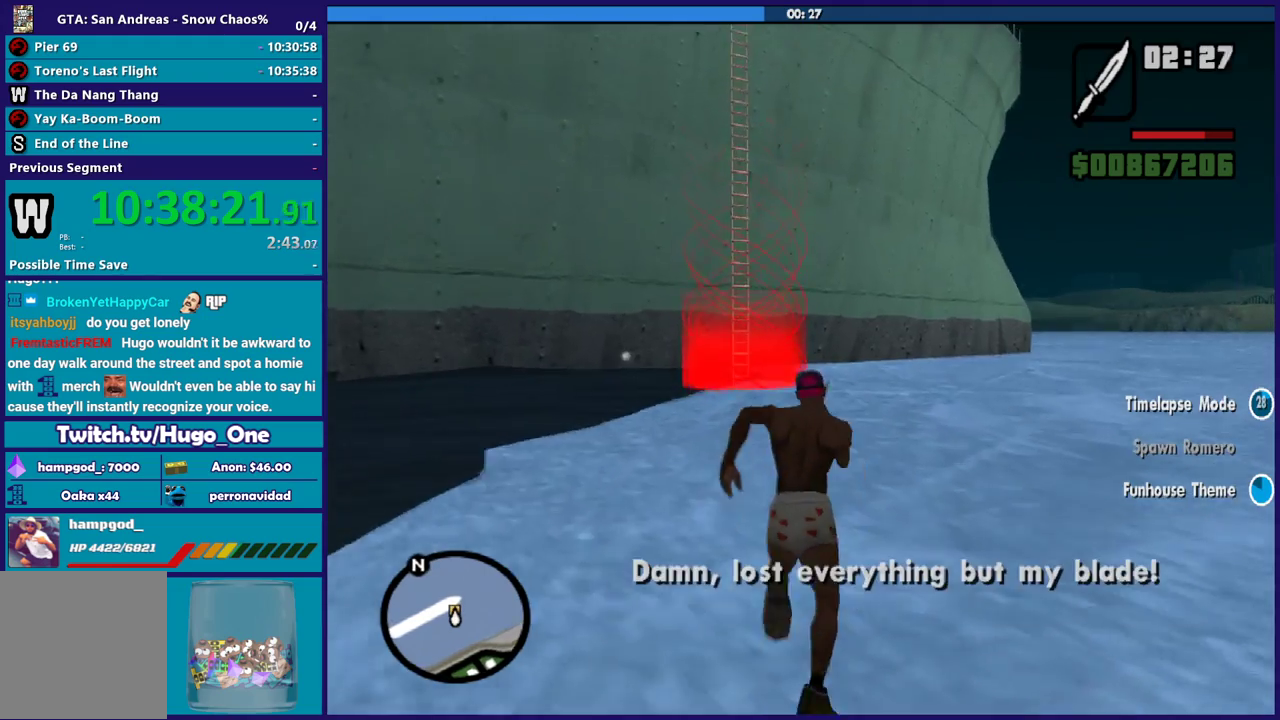
{"buttons": [], "left_stick": "up", "right_stick": "center", "events": [[100, "right_stick", "down"], [267, "right_stick", "center"], [367, "A", "down"], [467, "A", "up"]]}
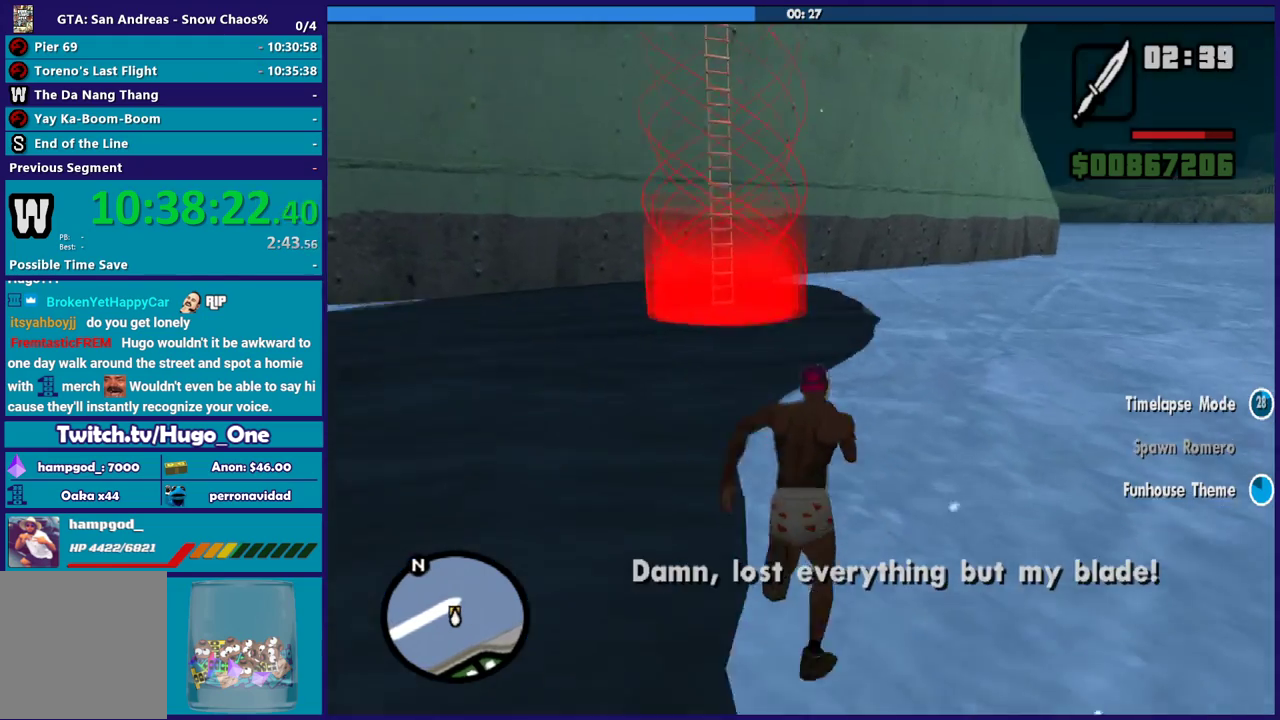
{"buttons": [], "left_stick": "up", "right_stick": "center", "events": [[33, "left_stick", "up-left"], [66, "A", "down"], [133, "A", "up"], [133, "left_stick", "up"], [267, "right_stick", "down"], [433, "right_stick", "center"]]}
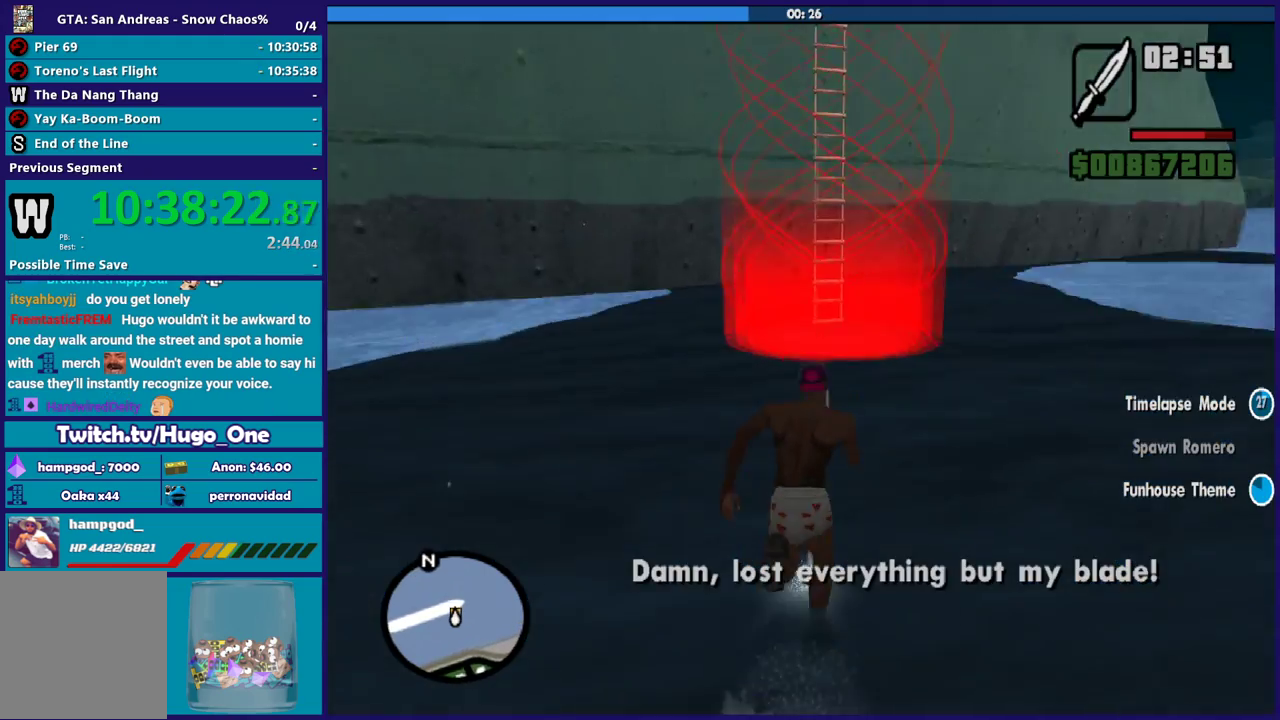
{"buttons": [], "left_stick": "center", "right_stick": "center", "events": [[33, "A", "down"], [134, "A", "up"], [234, "A", "down"], [300, "A", "up"], [501, "left_stick", "center"]]}
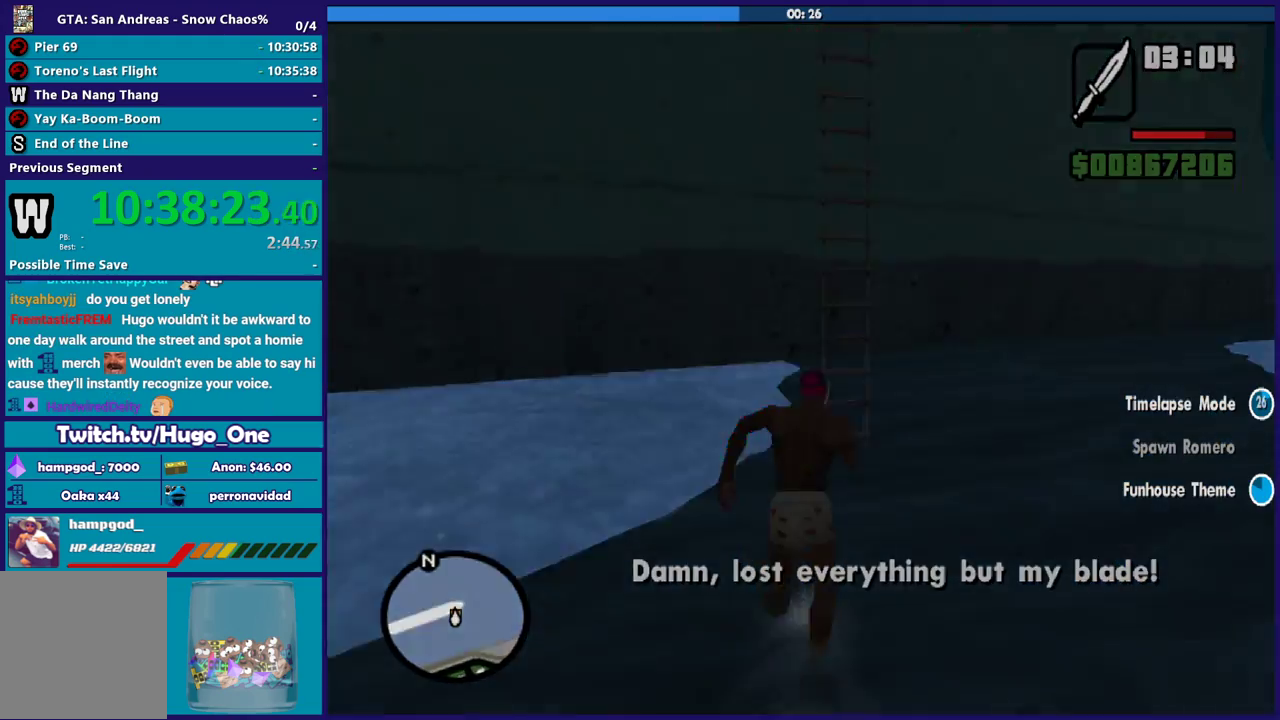
{"buttons": [], "left_stick": "center", "right_stick": "center", "events": [[100, "A", "down"], [200, "A", "up"], [300, "A", "down"], [400, "A", "up"]]}
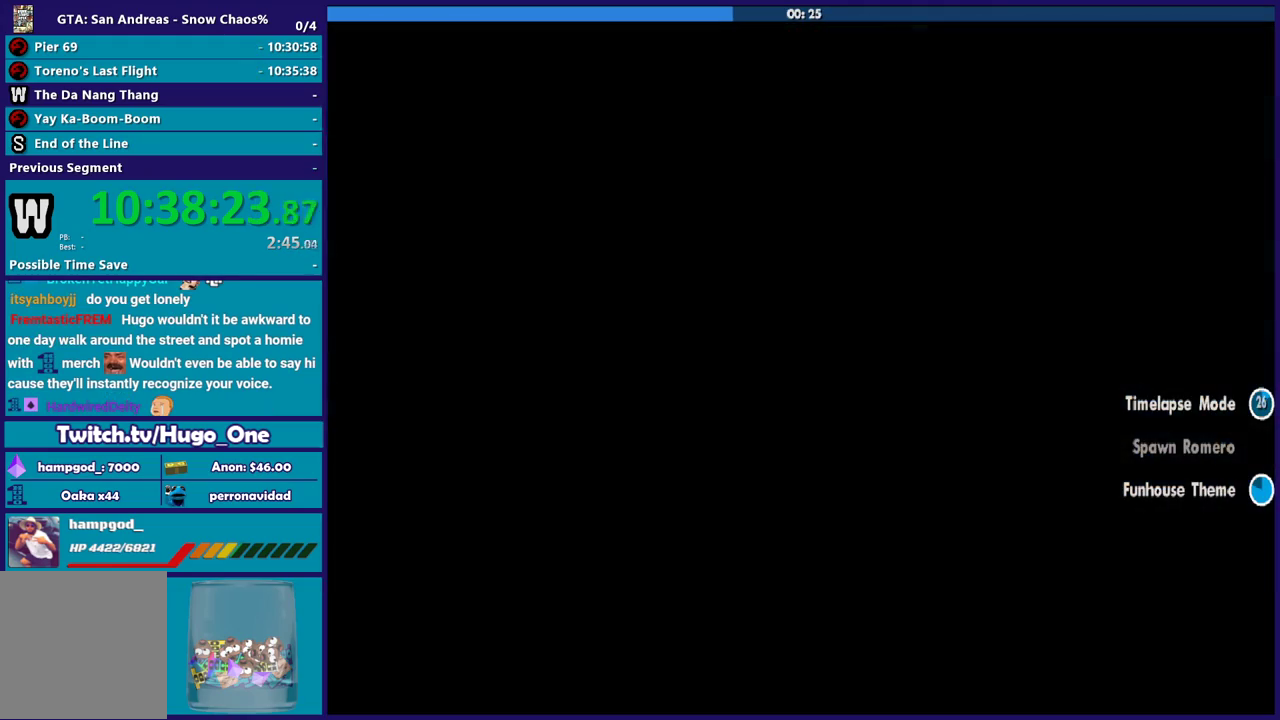
{"buttons": [], "left_stick": "center", "right_stick": "center", "events": [[33, "A", "down"], [100, "A", "up"], [234, "A", "down"], [300, "A", "up"], [400, "A", "down"], [501, "A", "up"]]}
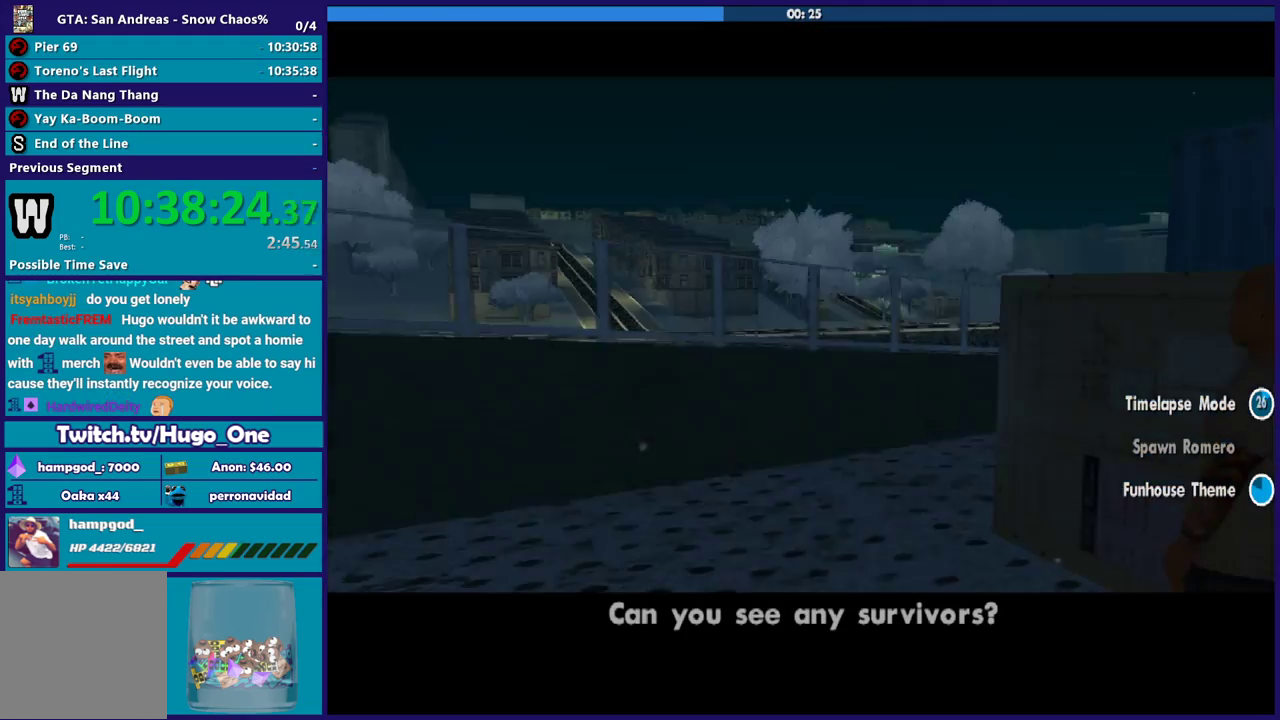
{"buttons": ["A"], "left_stick": "center", "right_stick": "center", "events": [[100, "A", "down"], [200, "A", "up"], [300, "A", "down"], [400, "A", "up"], [500, "A", "down"]]}
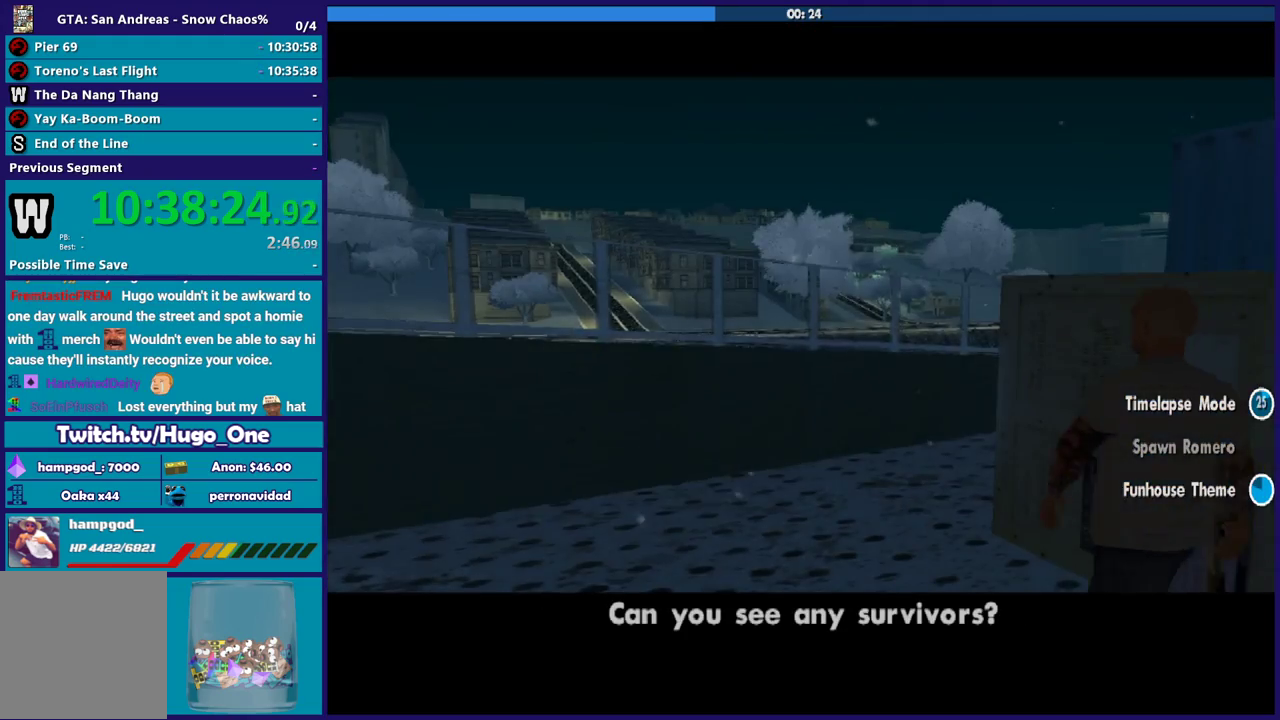
{"buttons": [], "left_stick": "center", "right_stick": "center", "events": [[100, "A", "up"], [200, "A", "down"], [267, "A", "up"], [367, "A", "down"], [467, "A", "up"]]}
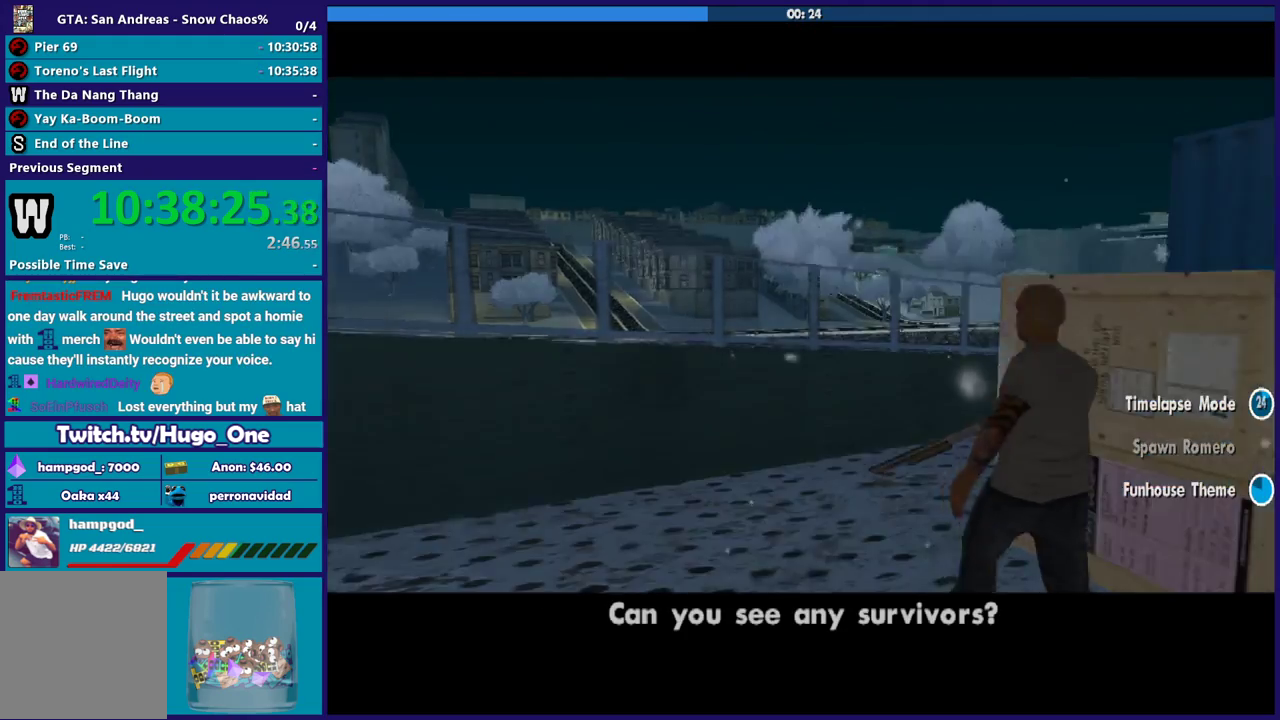
{"buttons": ["A"], "left_stick": "center", "right_stick": "center", "events": [[66, "A", "down"], [200, "A", "up"], [266, "A", "down"], [367, "A", "up"], [467, "A", "down"]]}
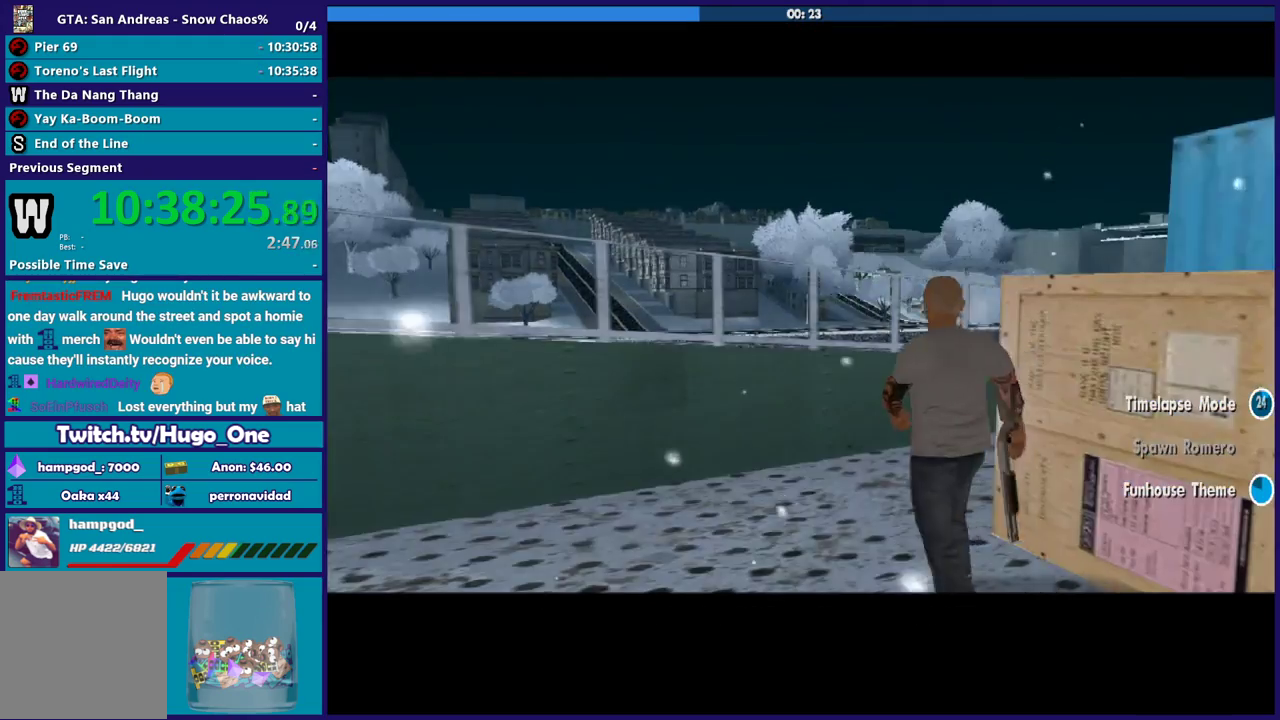
{"buttons": [], "left_stick": "center", "right_stick": "center", "events": [[67, "A", "up"], [167, "A", "down"], [267, "A", "up"], [400, "A", "down"], [501, "A", "up"]]}
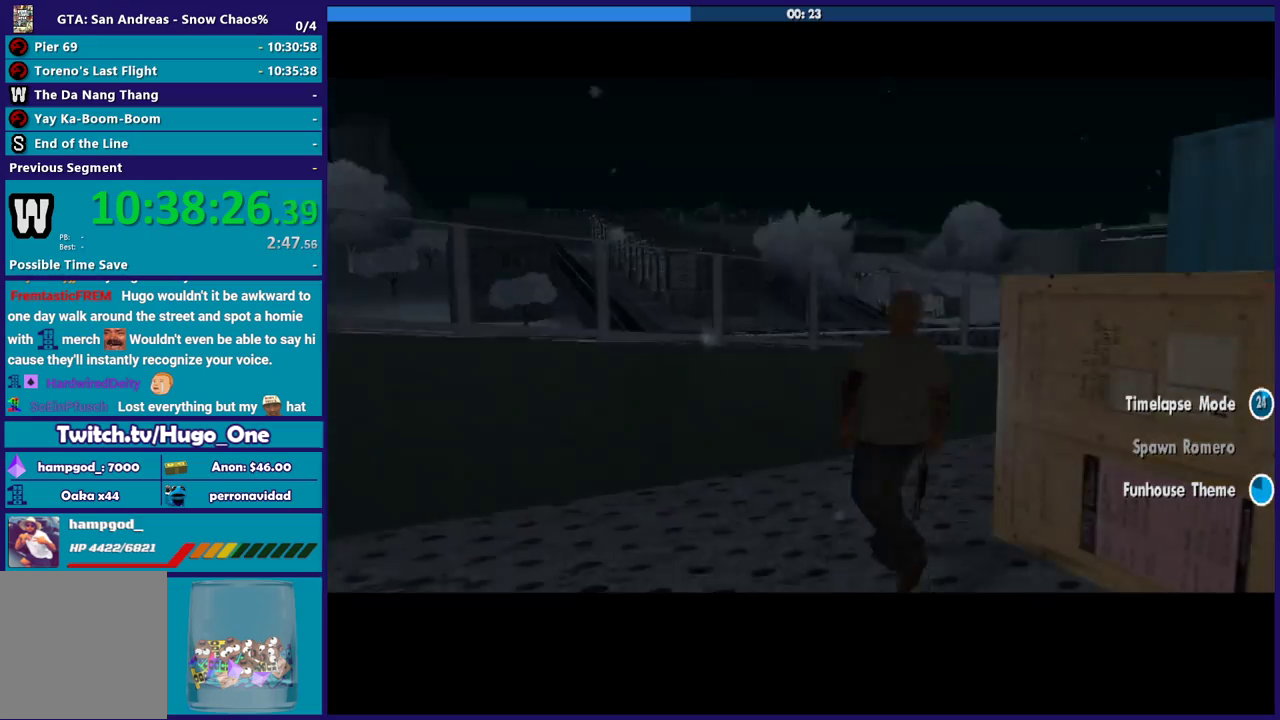
{"buttons": ["A"], "left_stick": "center", "right_stick": "center", "events": [[100, "A", "down"], [200, "A", "up"], [300, "A", "down"], [367, "A", "up"], [467, "A", "down"]]}
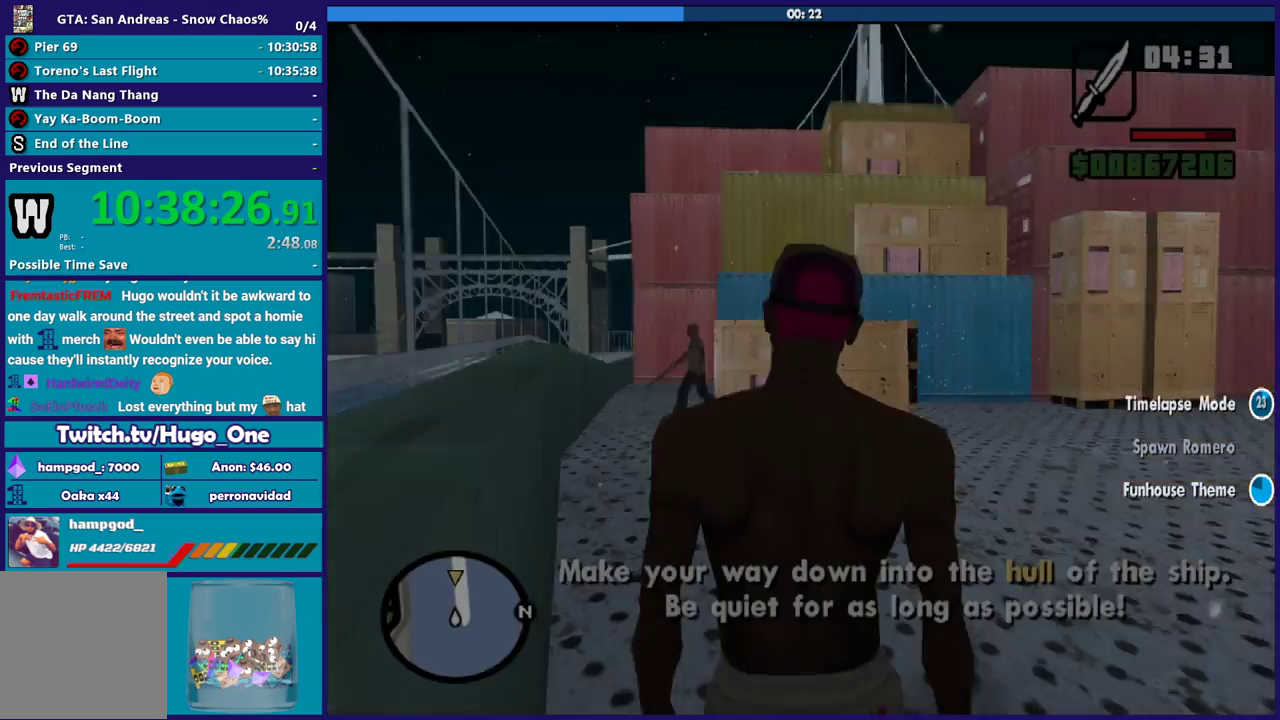
{"buttons": [], "left_stick": "center", "right_stick": "center", "events": [[67, "A", "up"], [167, "A", "down"], [267, "A", "up"]]}
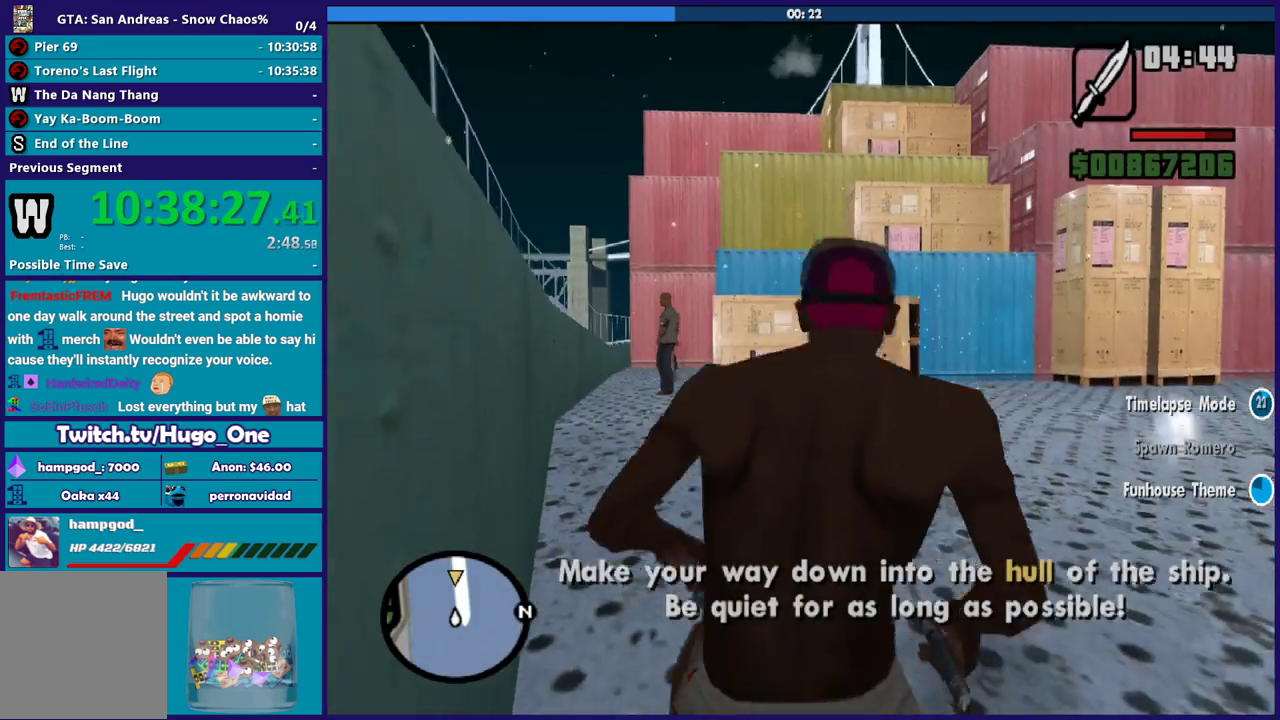
{"buttons": [], "left_stick": "up", "right_stick": "center", "events": [[66, "left_stick", "up"]]}
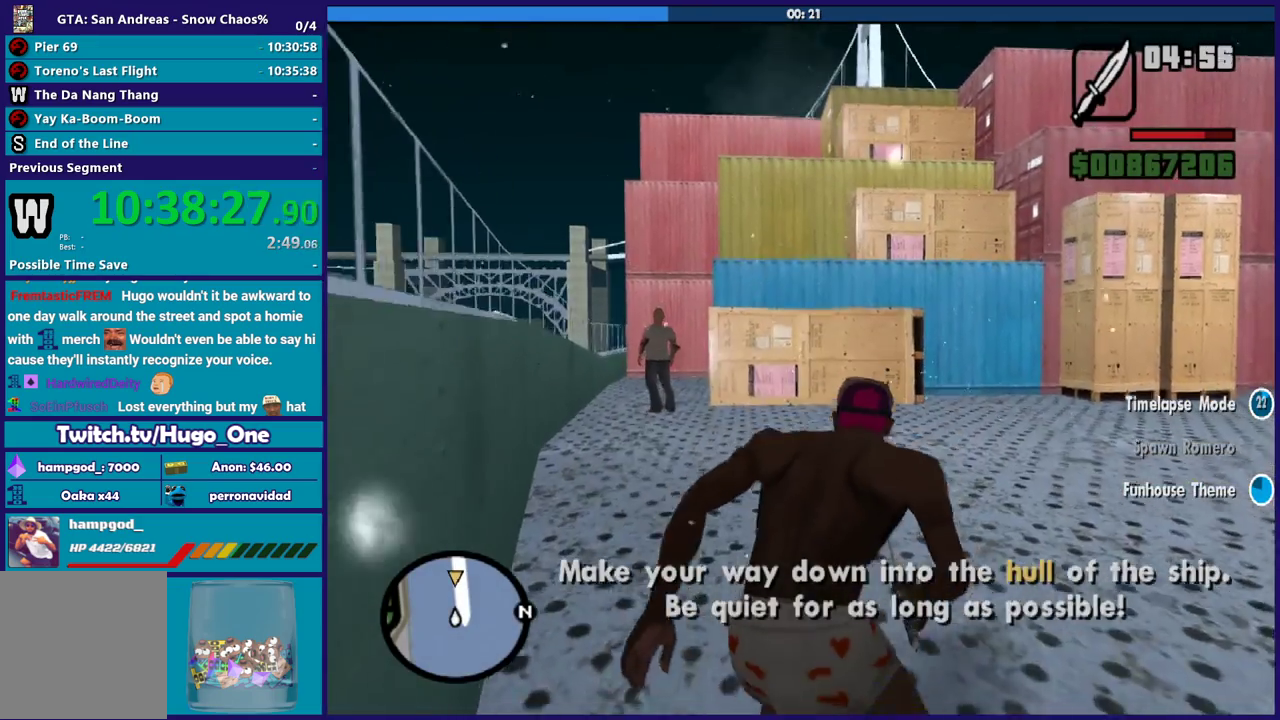
{"buttons": [], "left_stick": "up", "right_stick": "down", "events": [[467, "right_stick", "down"]]}
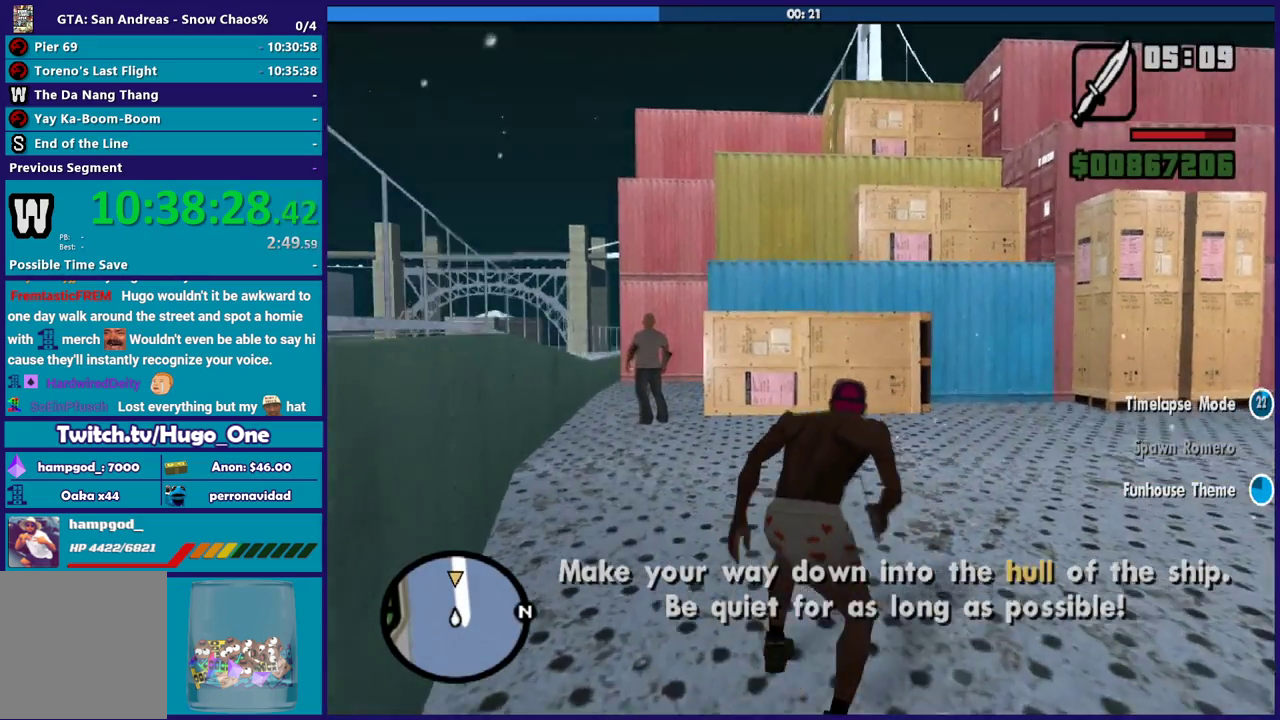
{"buttons": [], "left_stick": "up", "right_stick": "center", "events": [[267, "right_stick", "down-left"], [333, "right_stick", "center"]]}
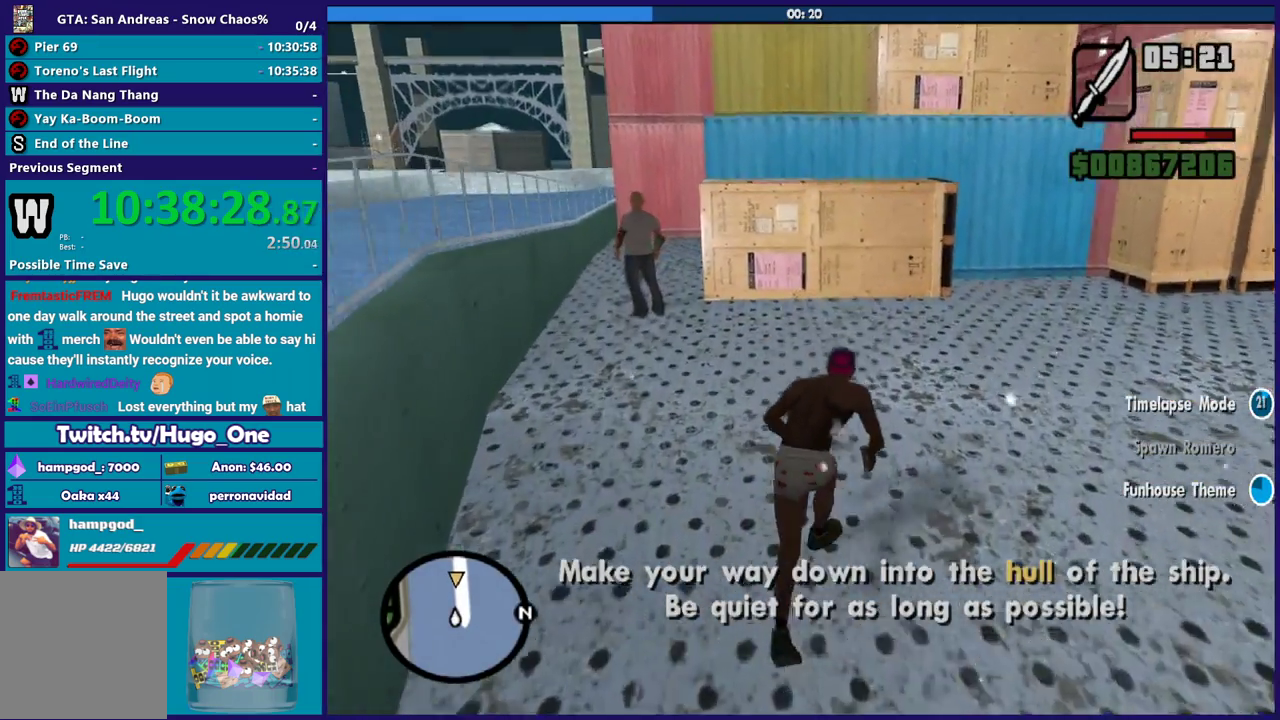
{"buttons": [], "left_stick": "up", "right_stick": "center", "events": [[67, "right_stick", "down-left"], [267, "right_stick", "center"]]}
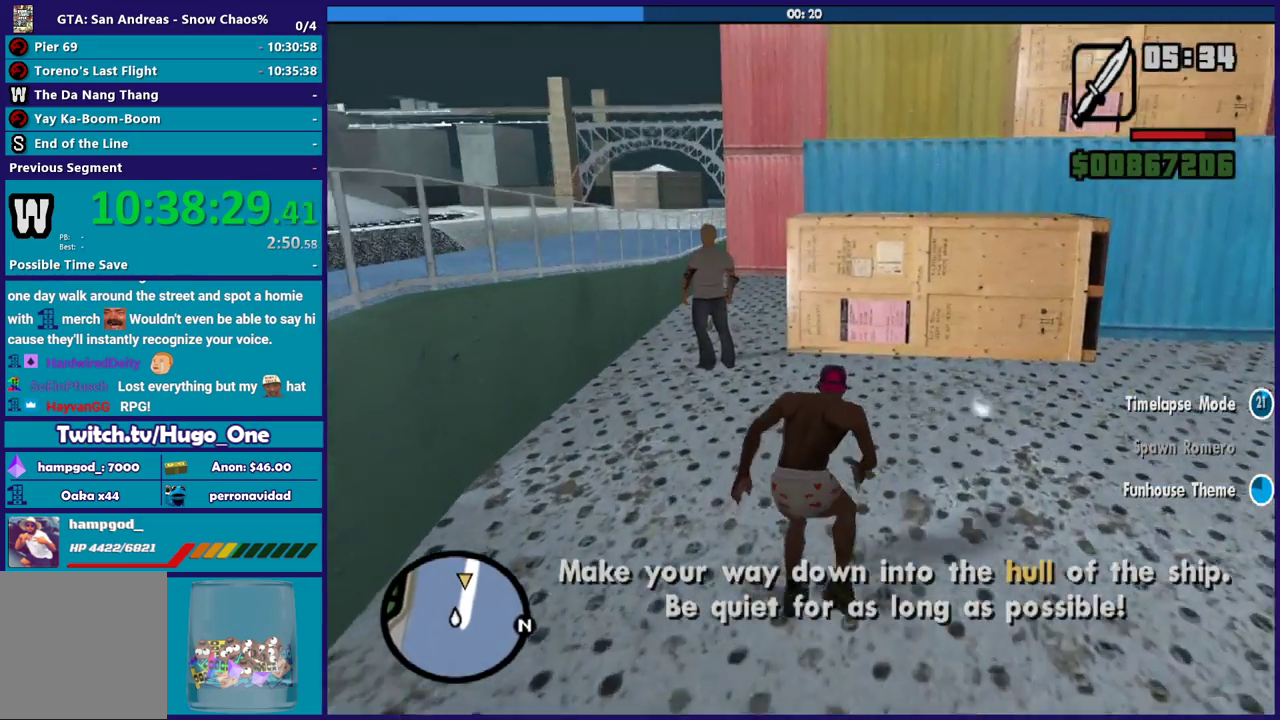
{"buttons": [], "left_stick": "up", "right_stick": "down-left", "events": [[233, "right_stick", "down-left"]]}
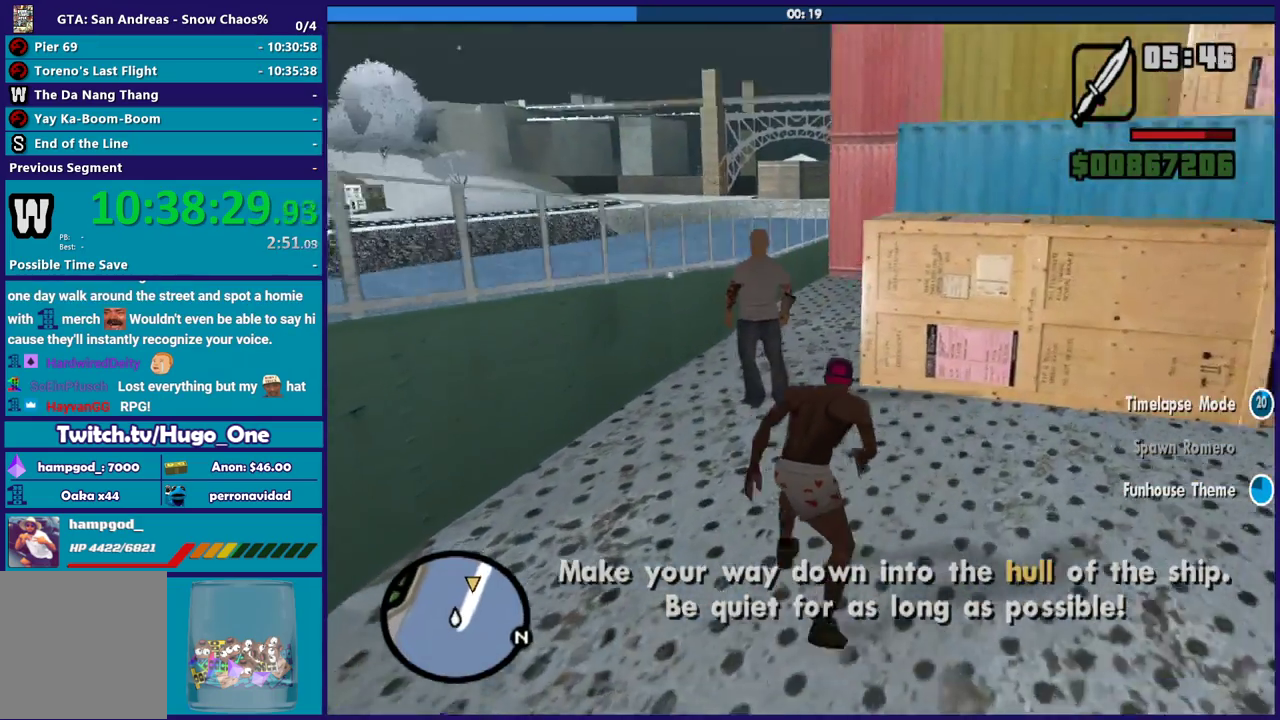
{"buttons": [], "left_stick": "center", "right_stick": "down", "events": [[167, "right_stick", "center"], [267, "left_stick", "center"], [400, "right_stick", "down"]]}
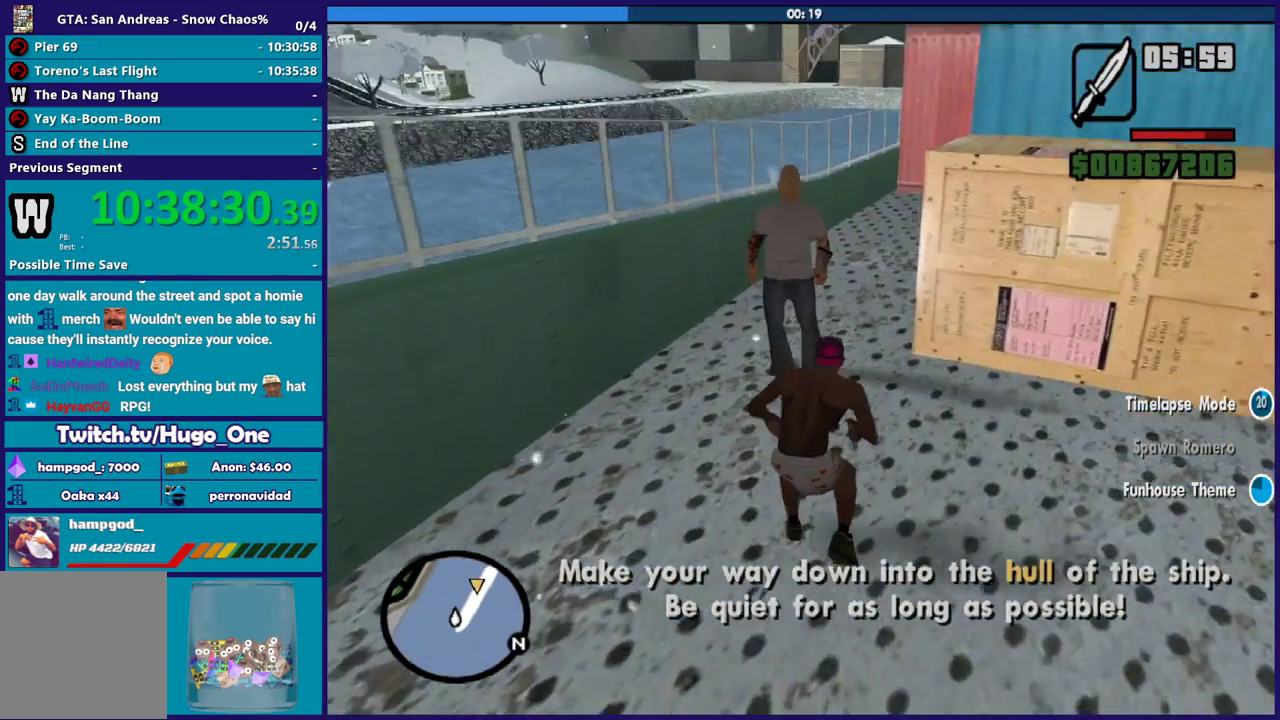
{"buttons": [], "left_stick": "up", "right_stick": "center", "events": [[66, "left_stick", "up"], [166, "right_stick", "center"], [267, "left_stick", "center"], [433, "left_stick", "up"]]}
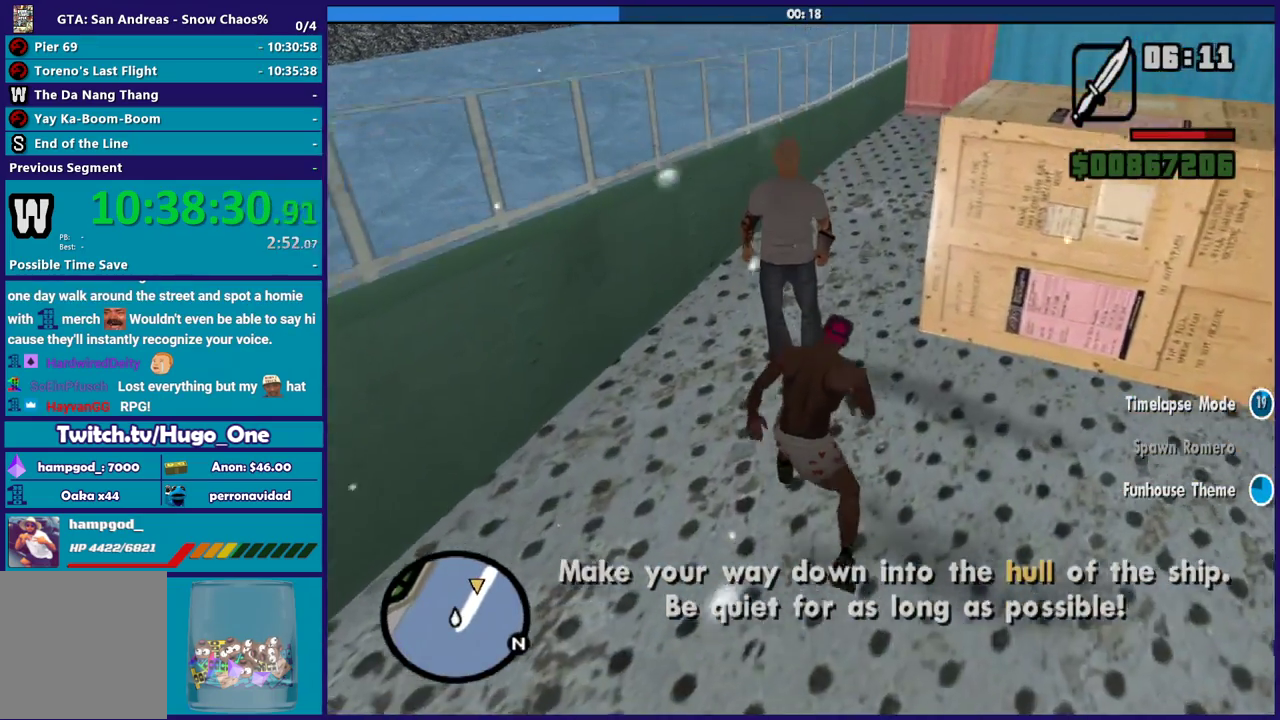
{"buttons": ["L2"], "left_stick": "center", "right_stick": "center", "events": [[67, "left_stick", "center"], [467, "L2", "down"]]}
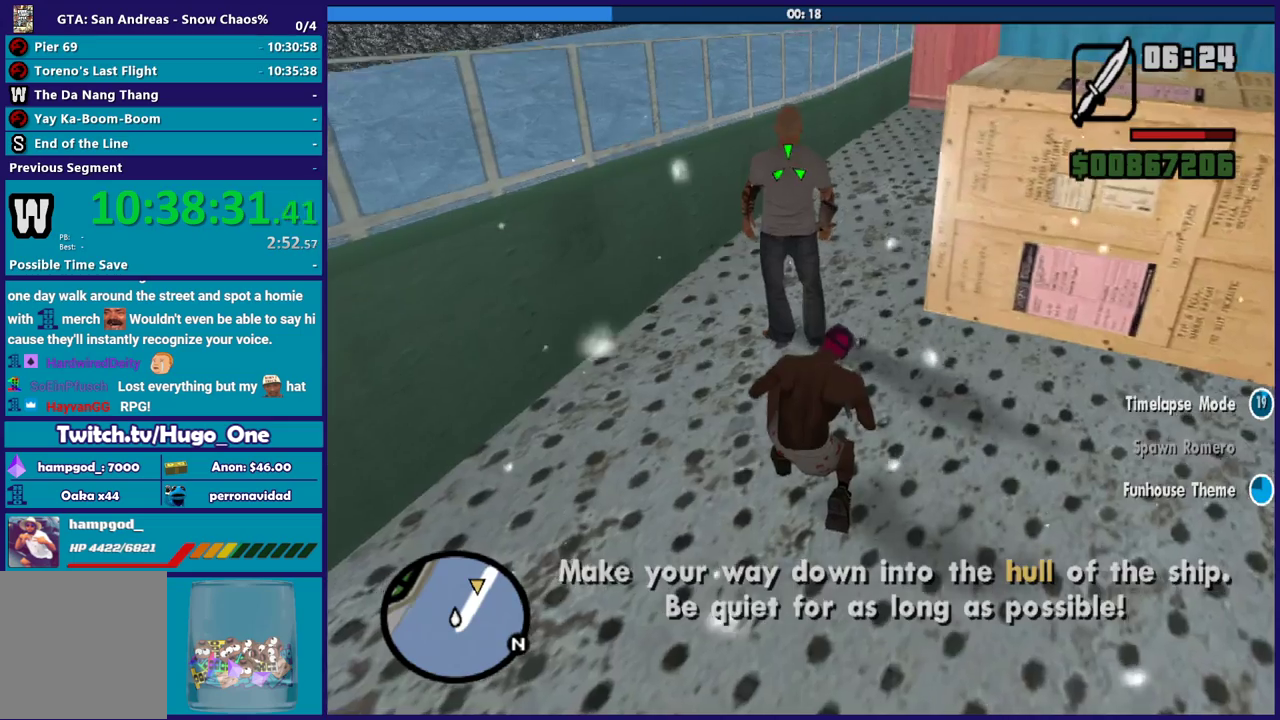
{"buttons": ["L2", "R2"], "left_stick": "center", "right_stick": "center", "events": [[367, "R2", "down"]]}
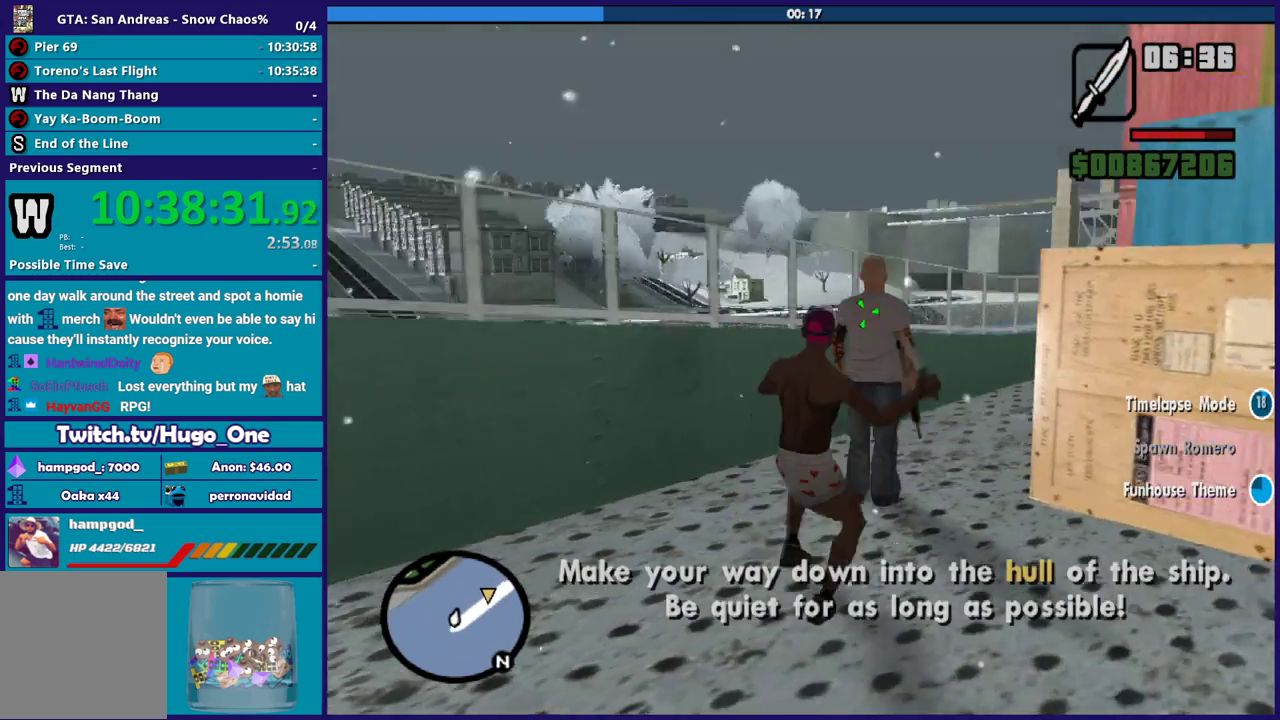
{"buttons": [], "left_stick": "center", "right_stick": "down", "events": [[300, "R2", "up"], [434, "right_stick", "down"], [467, "L2", "up"]]}
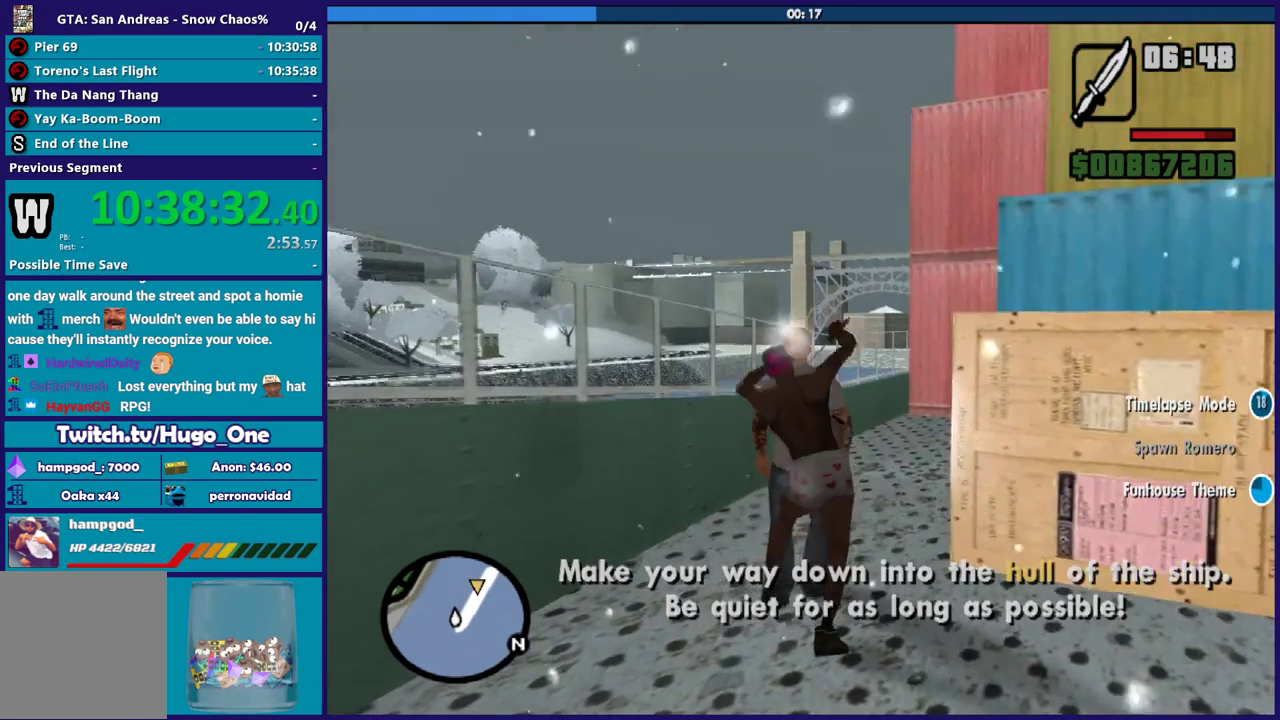
{"buttons": [], "left_stick": "up", "right_stick": "center", "events": [[200, "left_stick", "up"], [267, "right_stick", "center"], [367, "A", "down"], [433, "A", "up"]]}
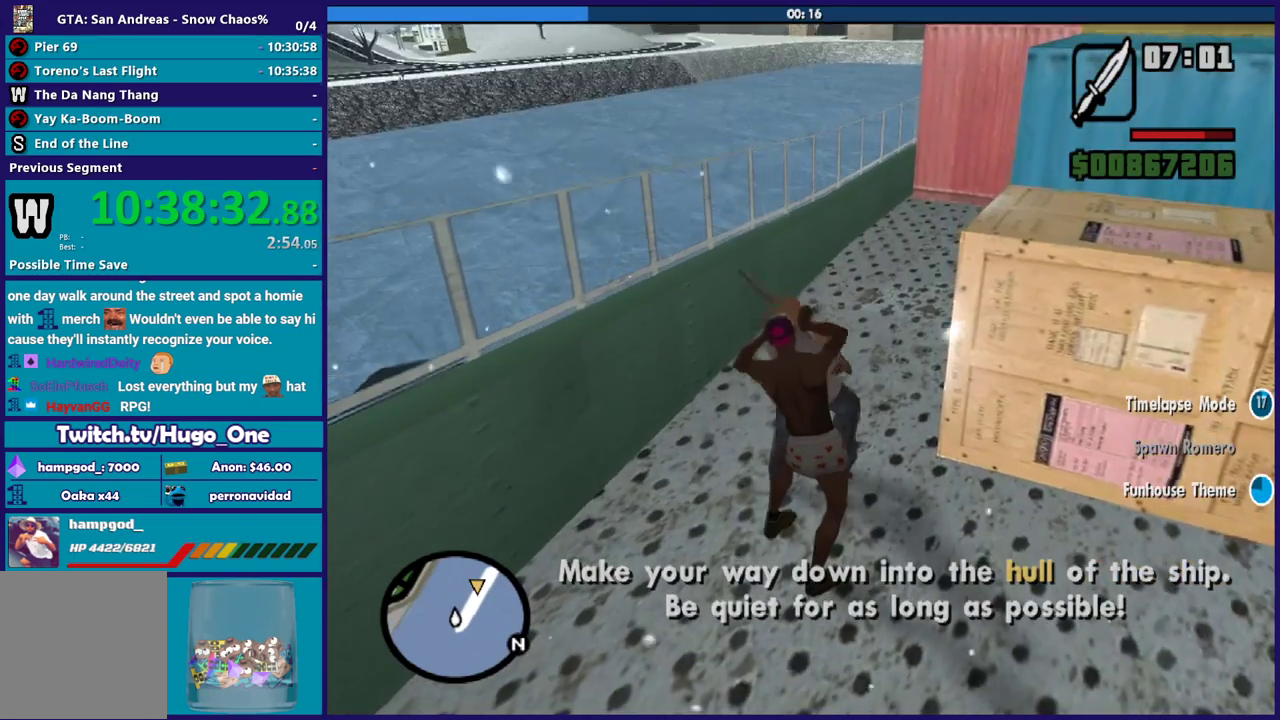
{"buttons": [], "left_stick": "up-right", "right_stick": "center", "events": [[67, "A", "down"], [167, "A", "up"], [234, "A", "down"], [334, "A", "up"], [400, "left_stick", "up-right"]]}
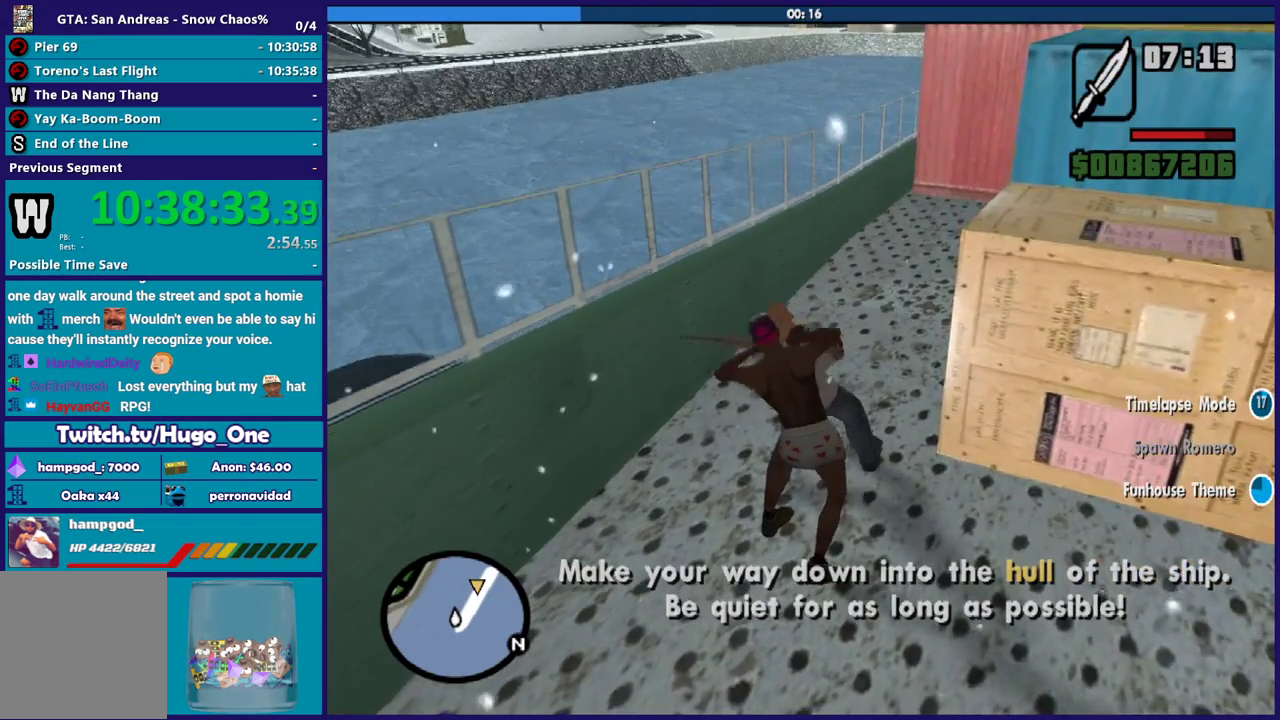
{"buttons": [], "left_stick": "up-right", "right_stick": "center", "events": [[33, "right_stick", "up-right"], [133, "right_stick", "right"], [300, "right_stick", "center"], [400, "A", "down"], [500, "A", "up"]]}
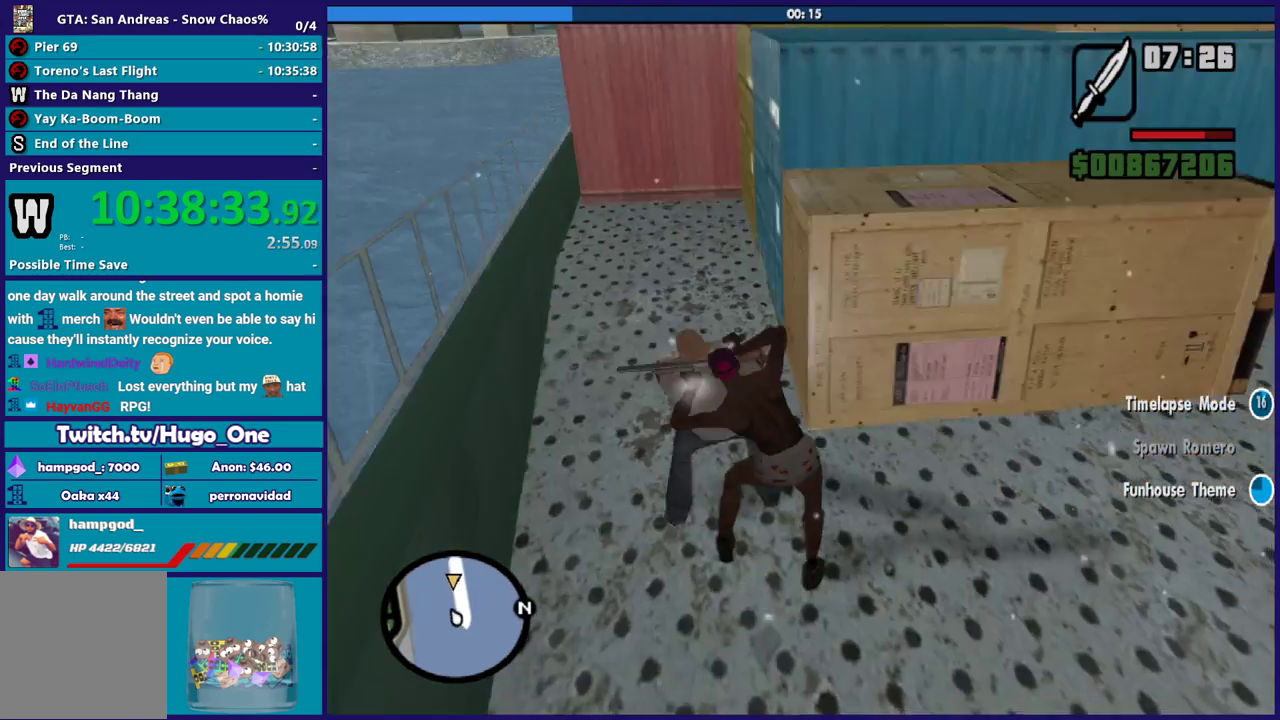
{"buttons": ["A"], "left_stick": "up-right", "right_stick": "center", "events": [[200, "right_stick", "right"], [334, "right_stick", "center"], [434, "A", "down"]]}
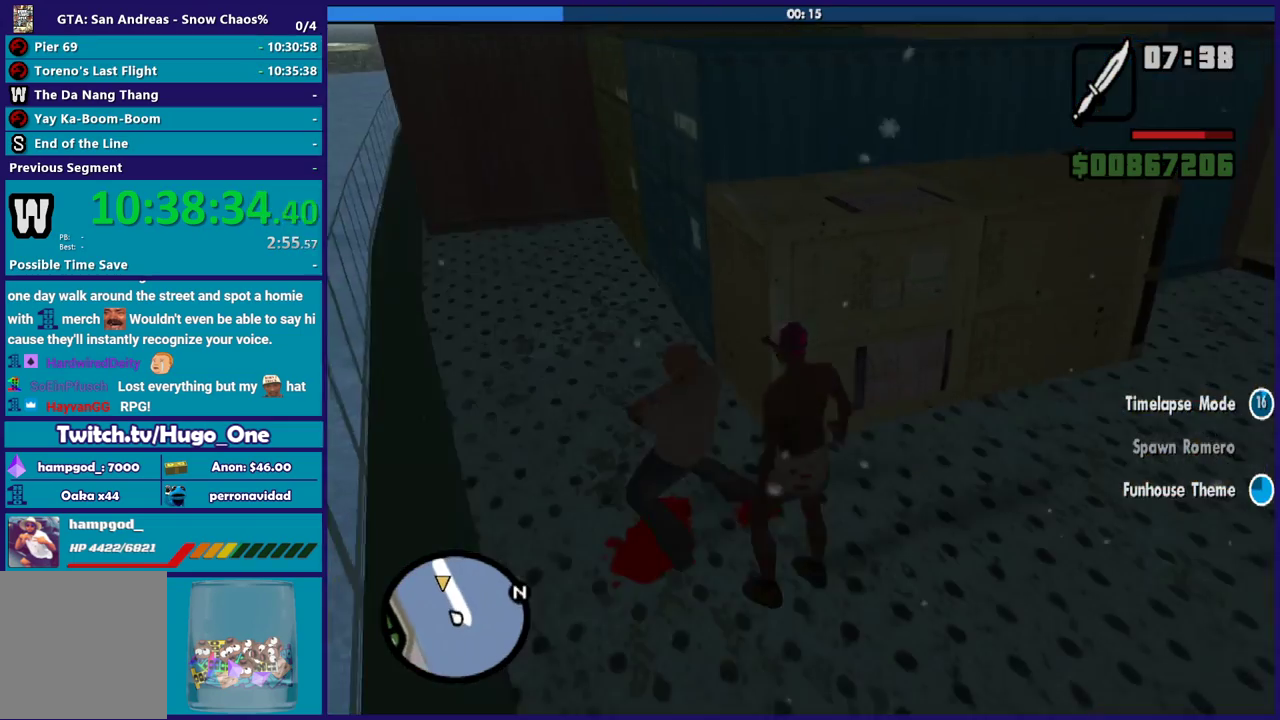
{"buttons": [], "left_stick": "up-right", "right_stick": "center", "events": [[33, "A", "up"], [133, "A", "down"], [233, "A", "up"], [333, "A", "down"], [400, "A", "up"]]}